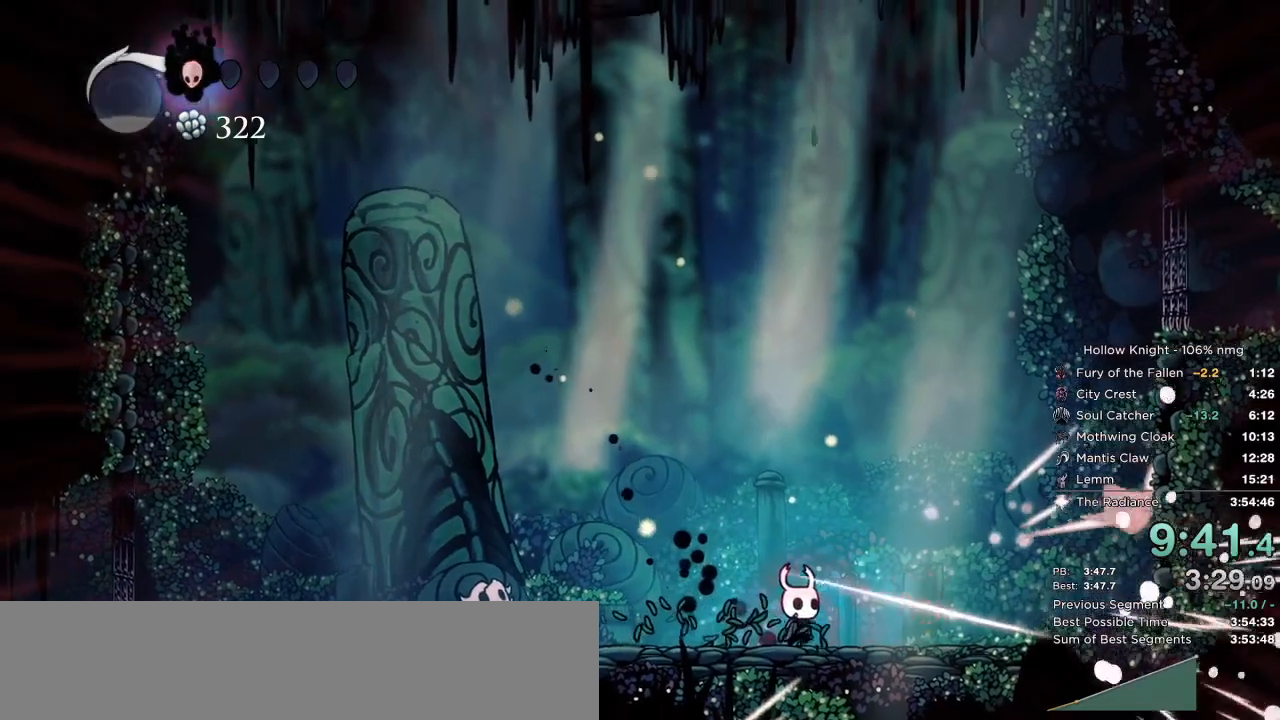
Gameplay with keyboard; each line is a JSON object with the keys held at the frame after it. "events" lists presses ("down") and releases ("up") of "cast", "cdash", "dash", "dnail", "down", "escape", "focus", "inv", "jump", "left", "nail", "return", "right" and "up" between this image and that frame as [ms after this image, input, new state], when the widget could be followed in between. No other keys are recorded. Mouse input is not recorded. Key names are as the overlay labels them; some are game actions (e.g. jump) rather than physical keys.
{"keys": ["jump", "nail", "right"], "events": [[483, "nail", "down"], [500, "jump", "down"]]}
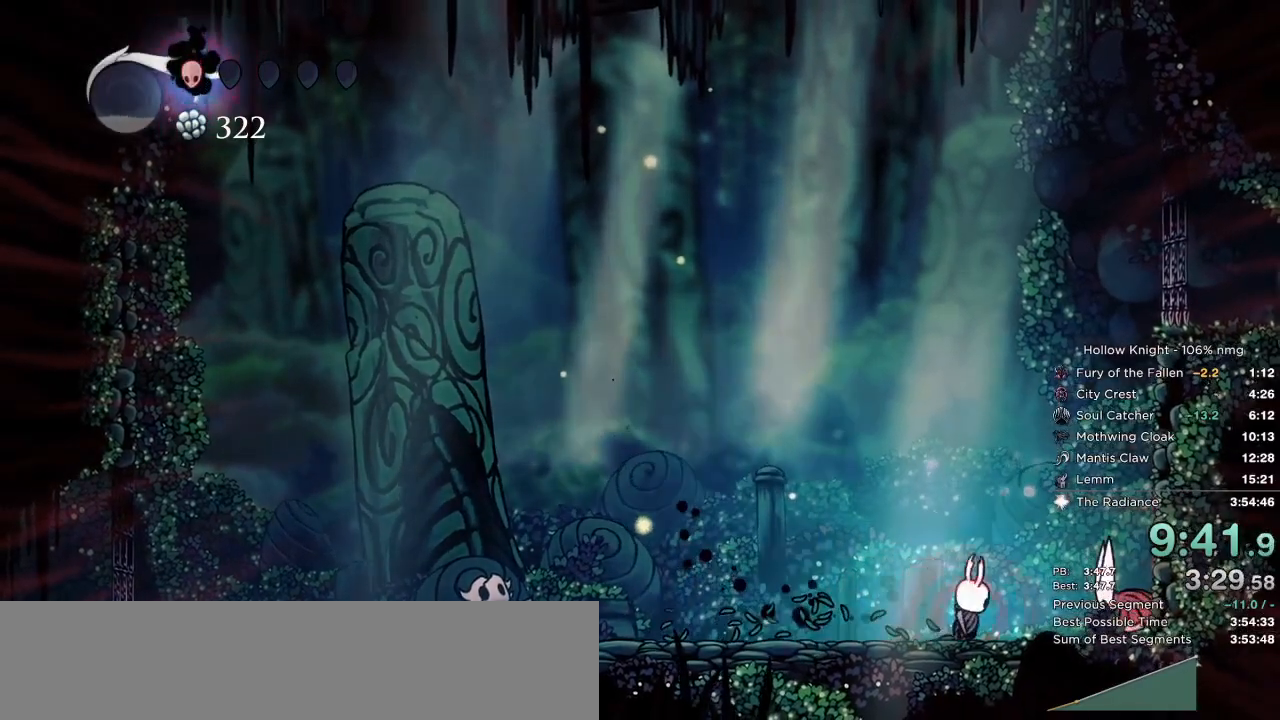
{"keys": ["nail"], "events": [[33, "left", "down"], [33, "right", "up"], [133, "left", "up"], [183, "right", "down"], [200, "nail", "up"], [233, "jump", "up"], [333, "right", "up"], [383, "nail", "down"]]}
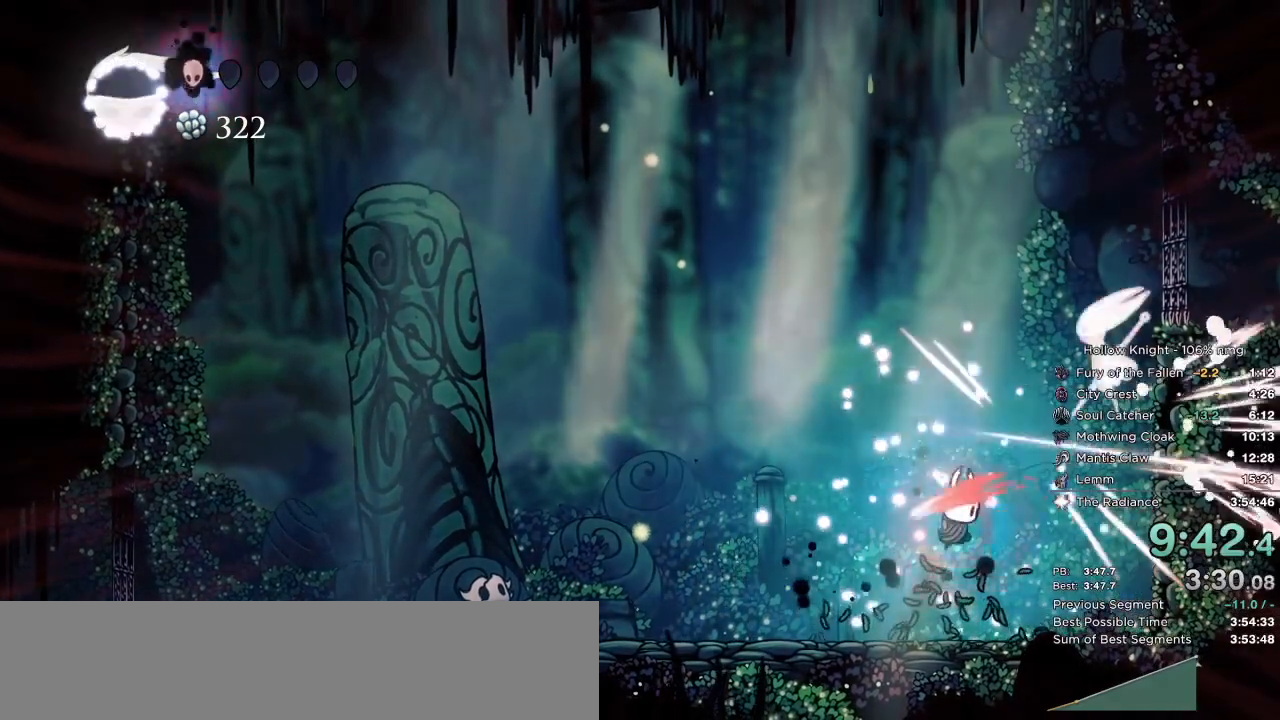
{"keys": ["jump", "nail", "right", "up"], "events": [[50, "nail", "up"], [117, "left", "down"], [283, "jump", "down"], [300, "right", "down"], [317, "up", "down"], [333, "left", "up"], [500, "nail", "down"]]}
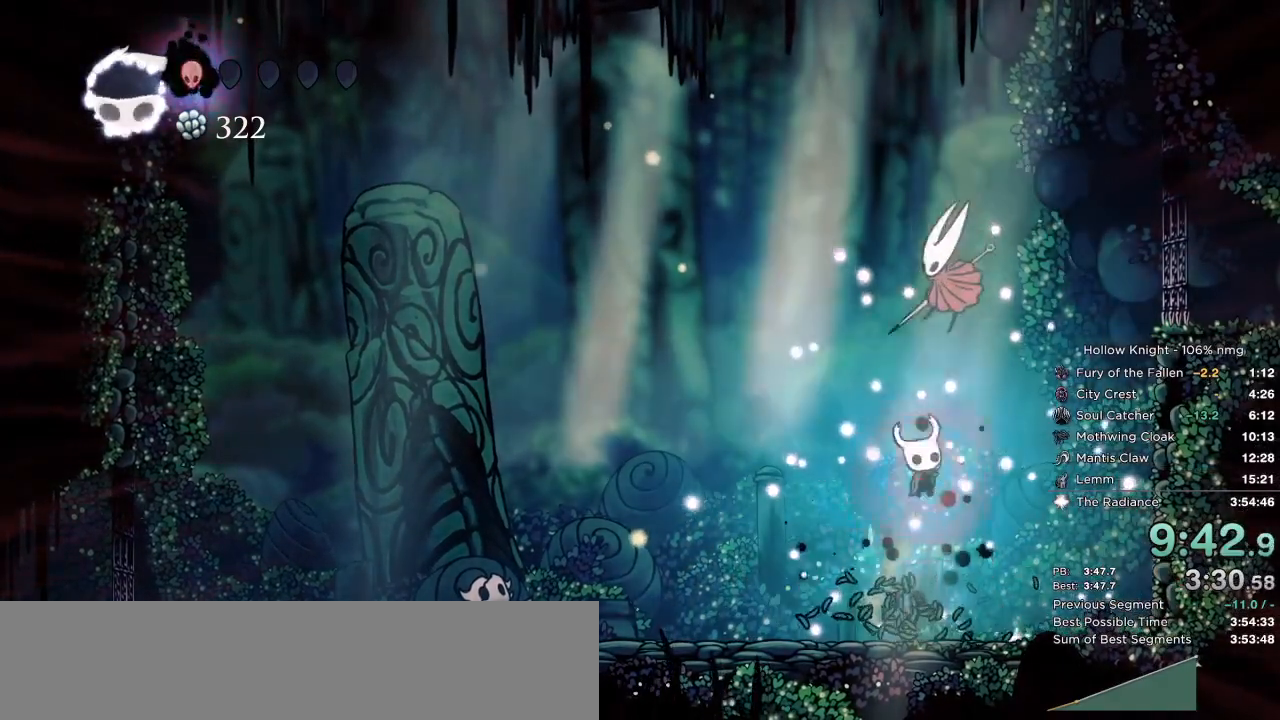
{"keys": ["jump", "nail"], "events": [[17, "jump", "up"], [100, "nail", "up"], [250, "left", "down"], [267, "right", "up"], [283, "up", "up"], [450, "jump", "down"], [450, "nail", "down"], [467, "left", "up"]]}
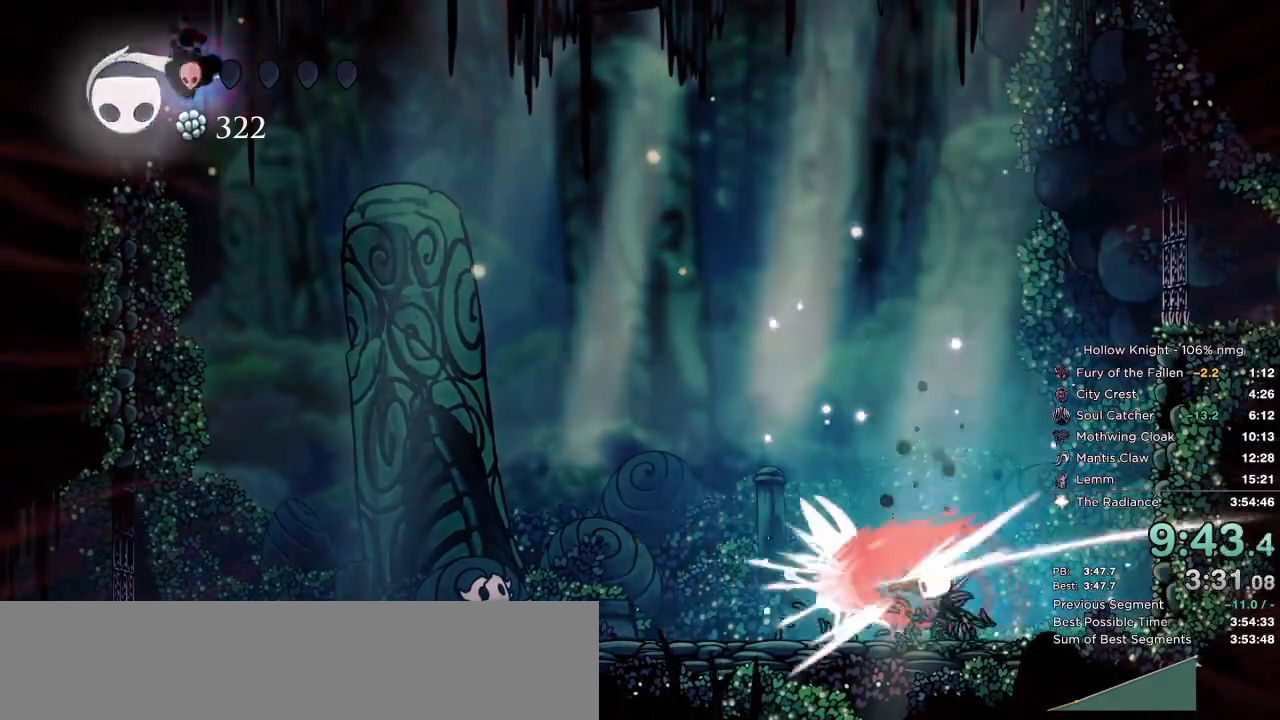
{"keys": ["left"], "events": [[67, "nail", "up"], [83, "jump", "up"], [117, "cast", "down"], [200, "cast", "up"], [233, "left", "down"]]}
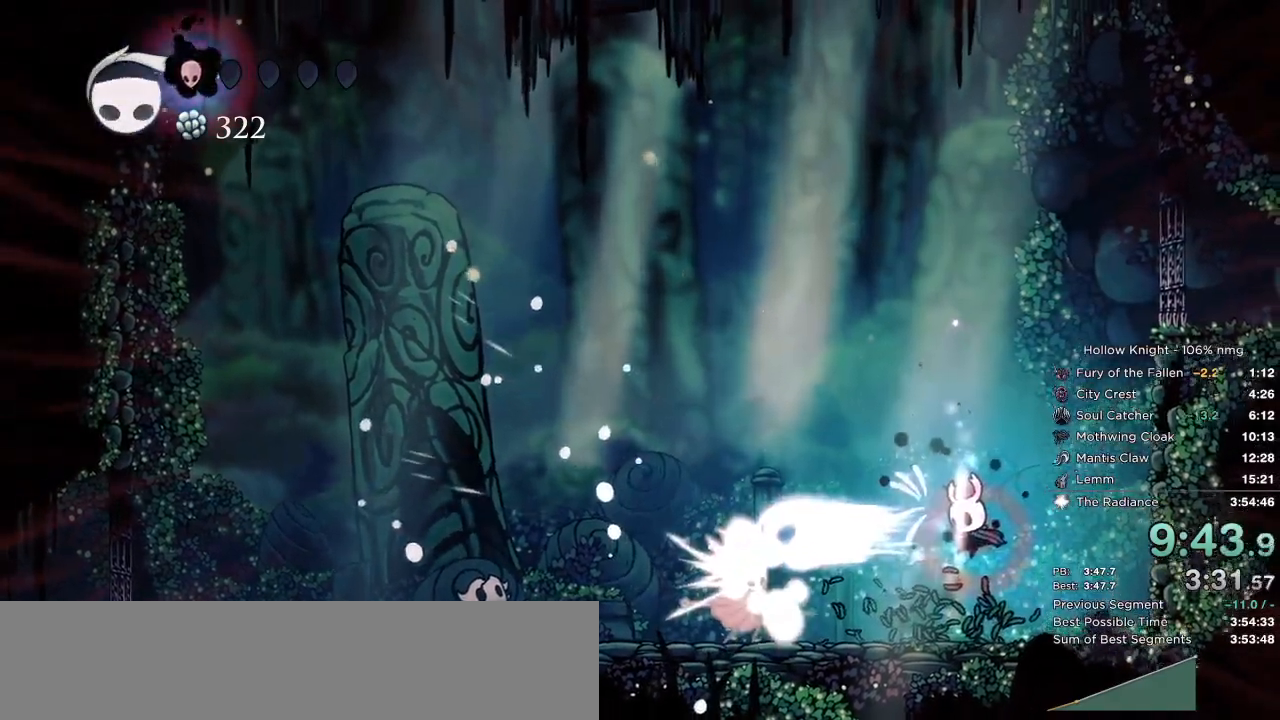
{"keys": ["cast", "left"], "events": [[433, "cast", "down"]]}
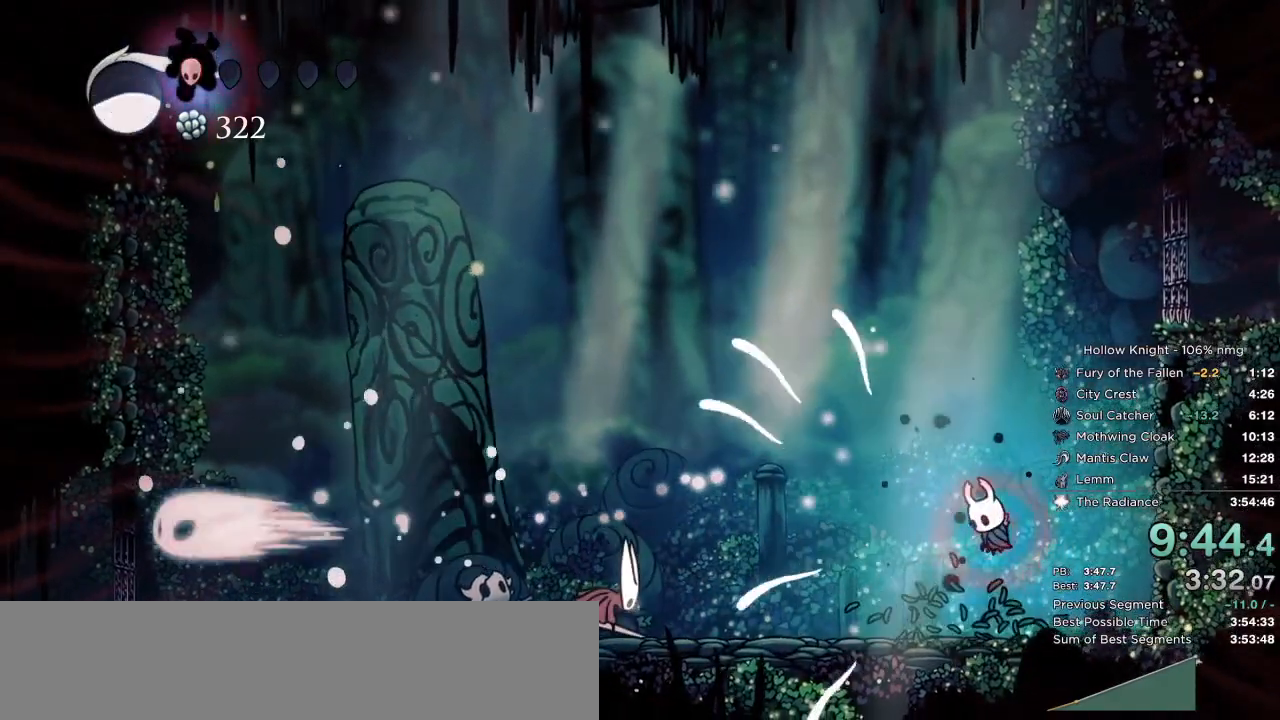
{"keys": ["left"], "events": [[17, "cast", "up"]]}
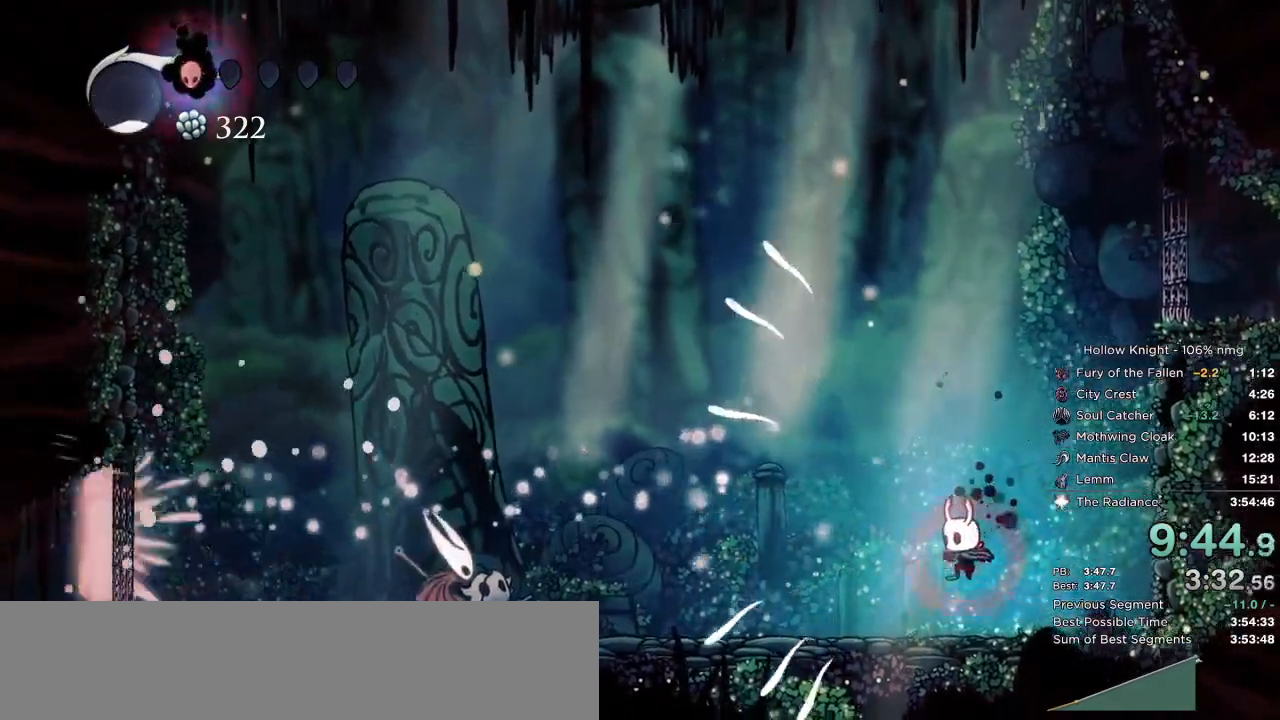
{"keys": ["jump", "left"], "events": [[250, "jump", "down"]]}
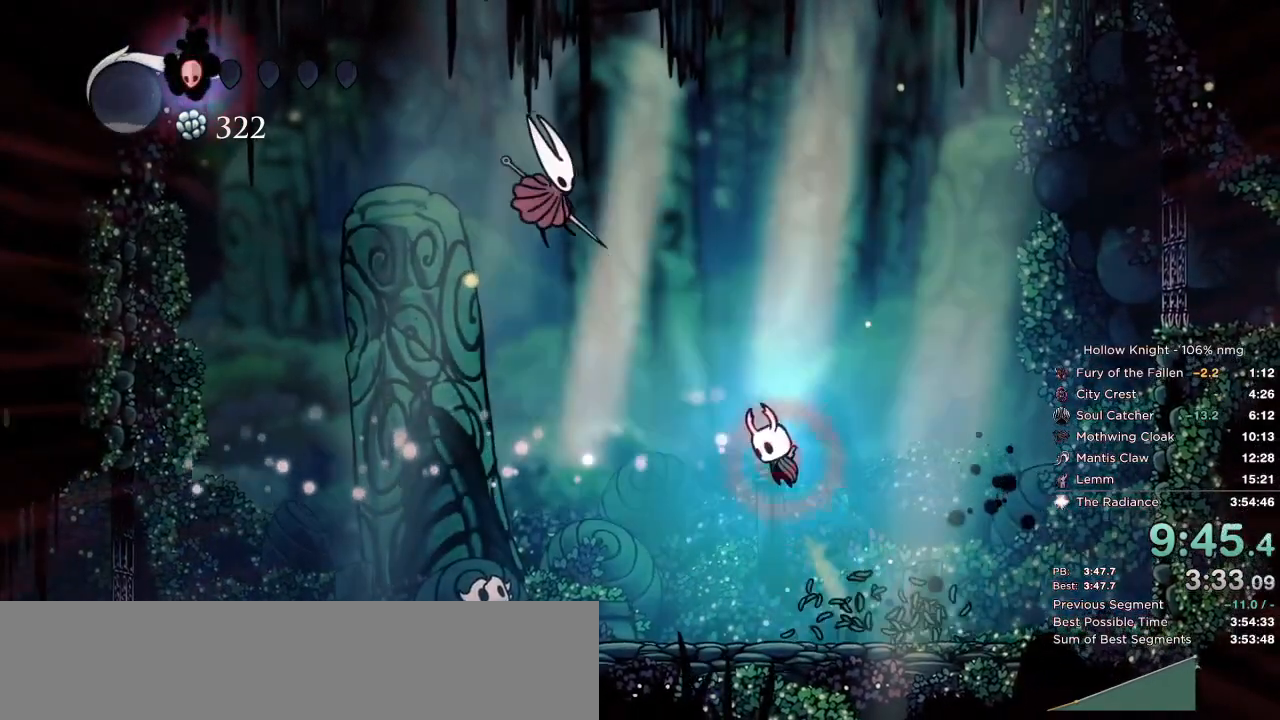
{"keys": ["left"], "events": [[150, "nail", "down"], [217, "jump", "up"], [267, "nail", "up"]]}
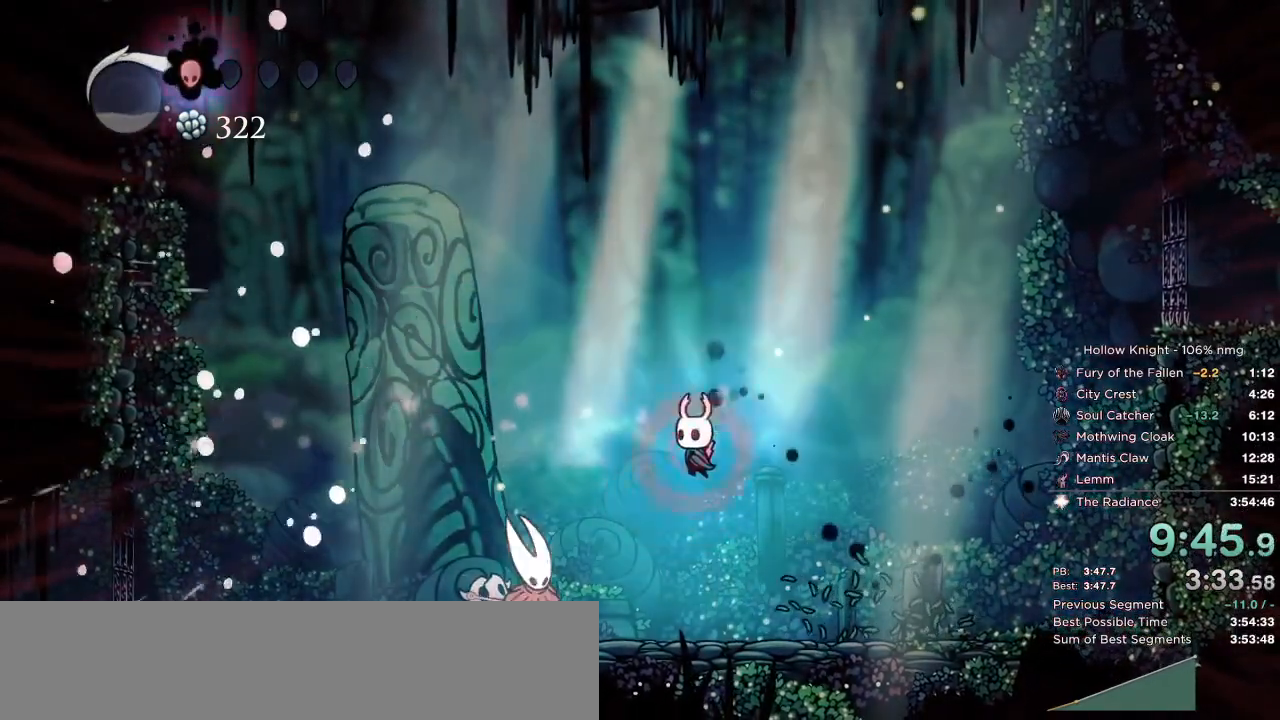
{"keys": ["left"], "events": [[117, "nail", "down"], [233, "nail", "up"], [250, "cast", "down"], [367, "cast", "up"]]}
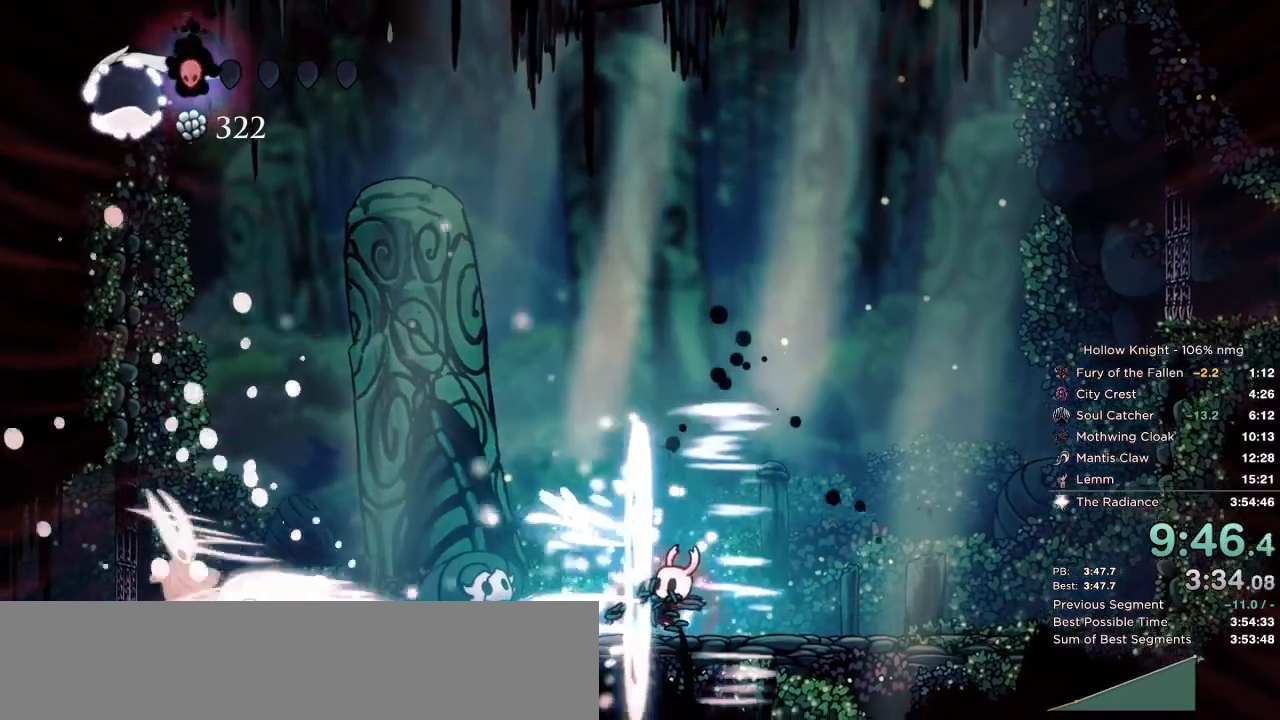
{"keys": ["left"]}
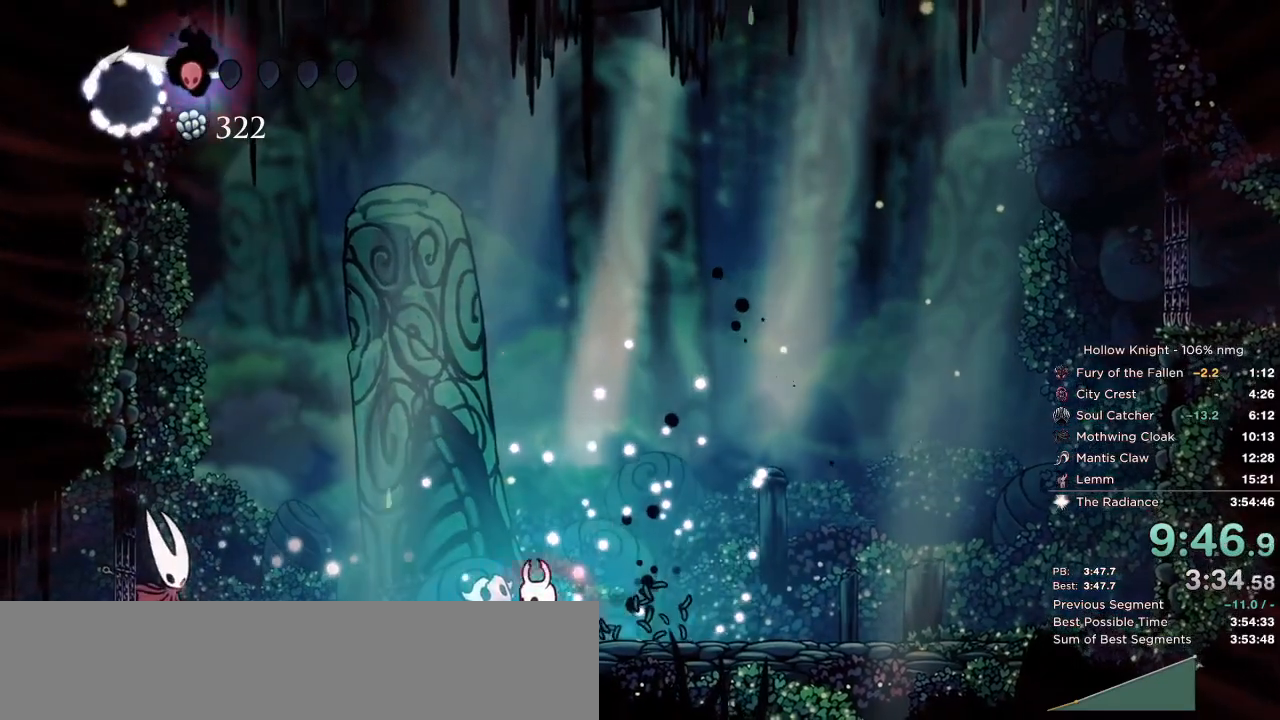
{"keys": ["nail"], "events": [[383, "nail", "down"], [400, "jump", "down"], [400, "left", "up"], [450, "jump", "up"]]}